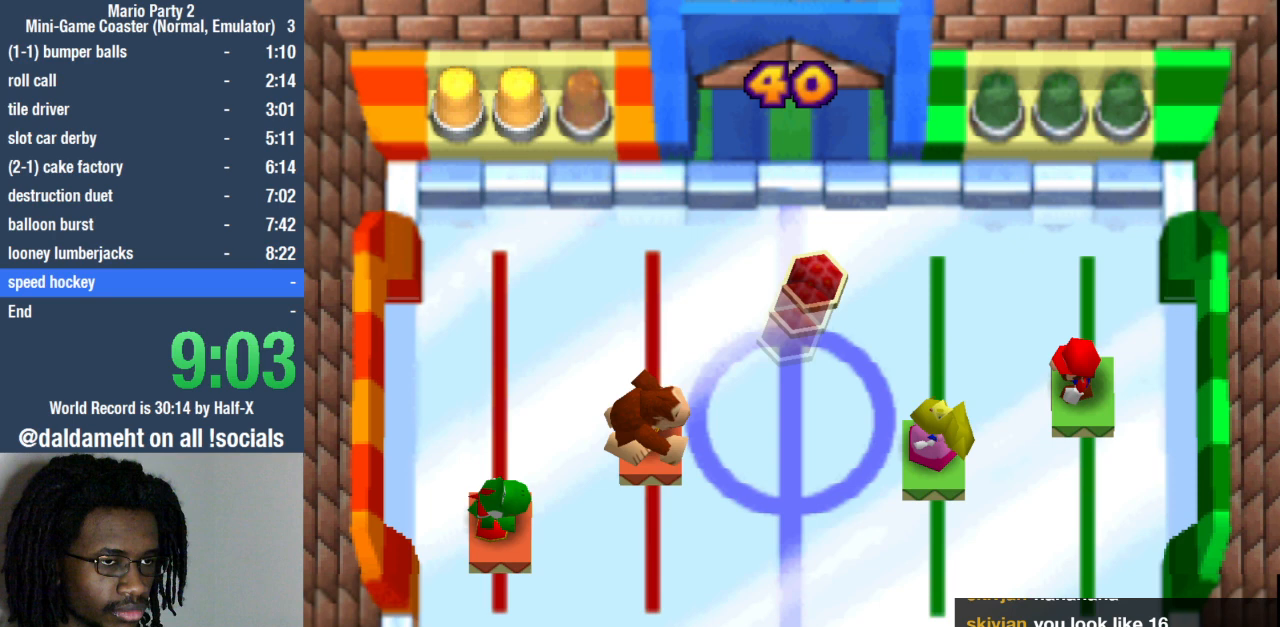
Gameplay with a controller (PlayStation layout); each line is a JSON object with the inputs held at the frame after it. "events" lists button and stick changes between this image and that frame as [ms after this image, input, new state], when the widget could be followed in between. Not read: L3 R3.
{"buttons": [], "left_stick": "center", "right_stick": "center", "events": [[33, "left_stick", "down"], [333, "left_stick", "center"]]}
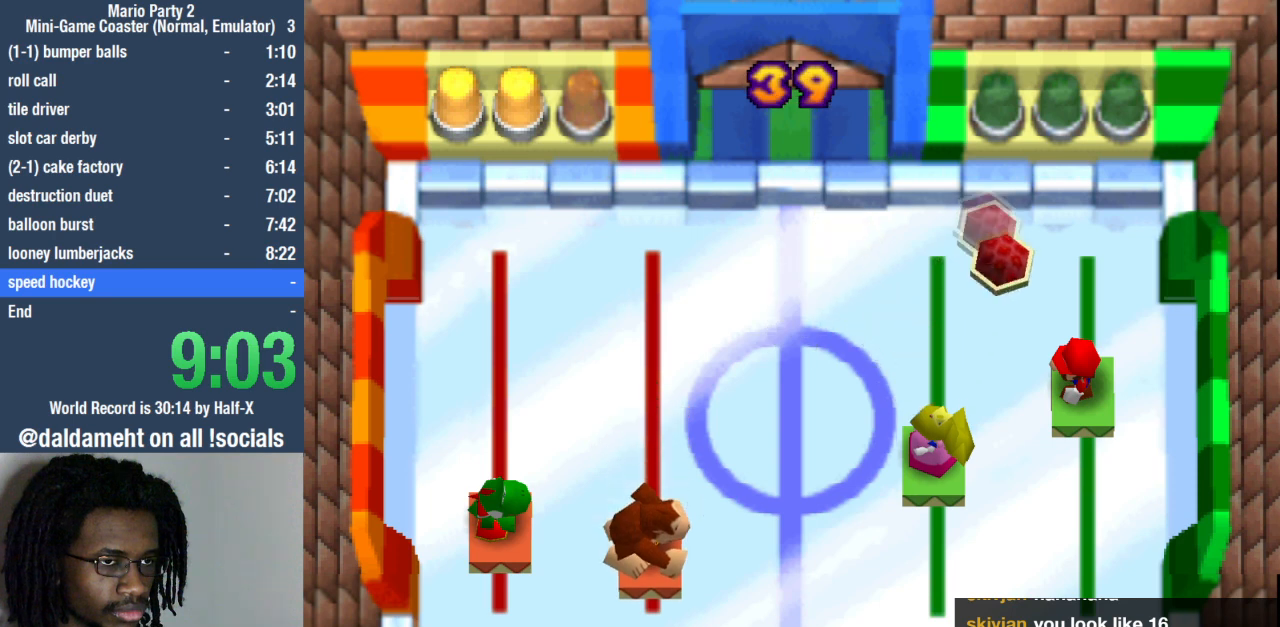
{"buttons": [], "left_stick": "center", "right_stick": "center", "events": []}
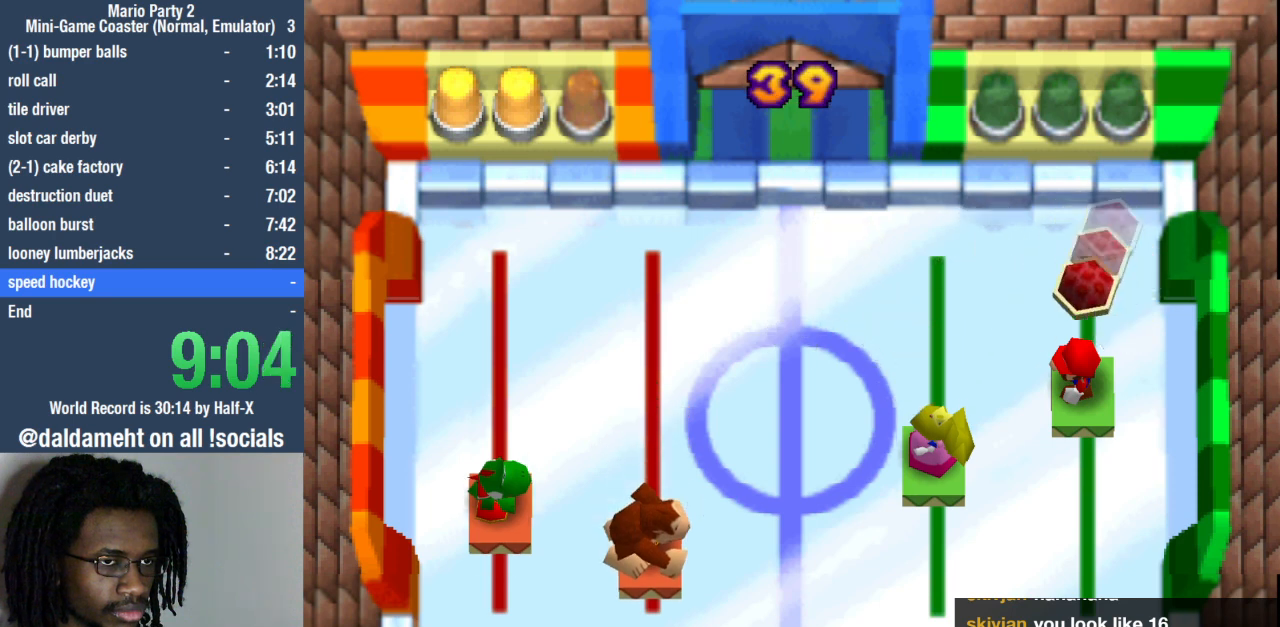
{"buttons": [], "left_stick": "up", "right_stick": "center", "events": [[433, "left_stick", "up"]]}
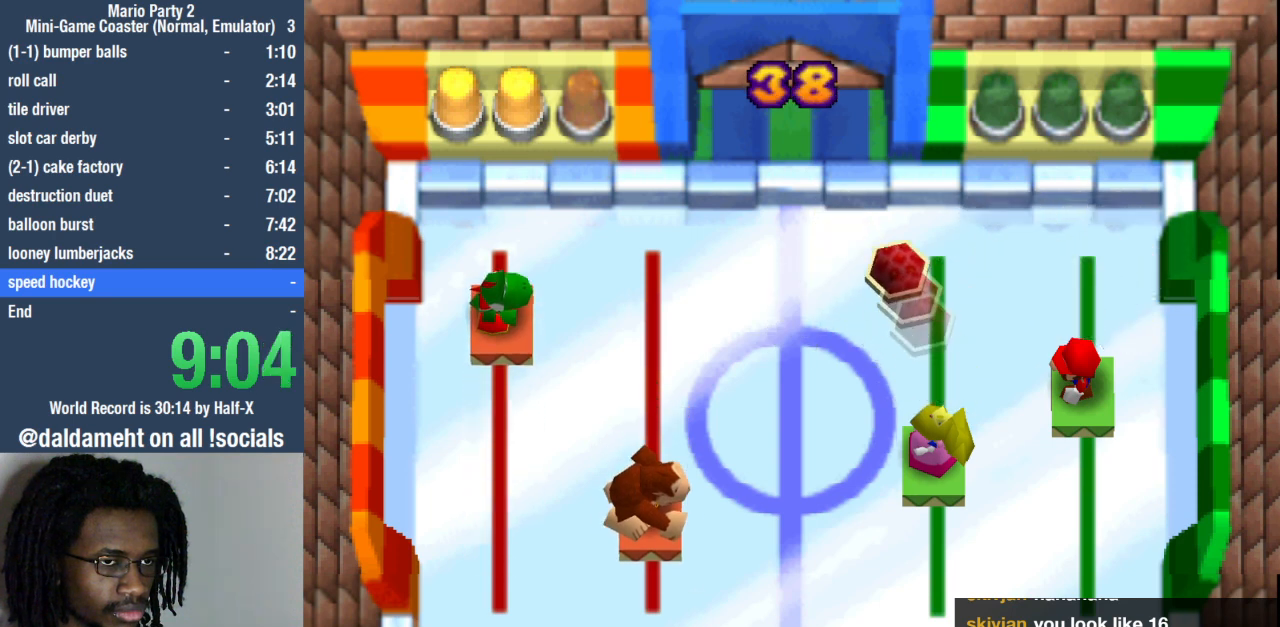
{"buttons": [], "left_stick": "down", "right_stick": "center", "events": [[300, "left_stick", "down"]]}
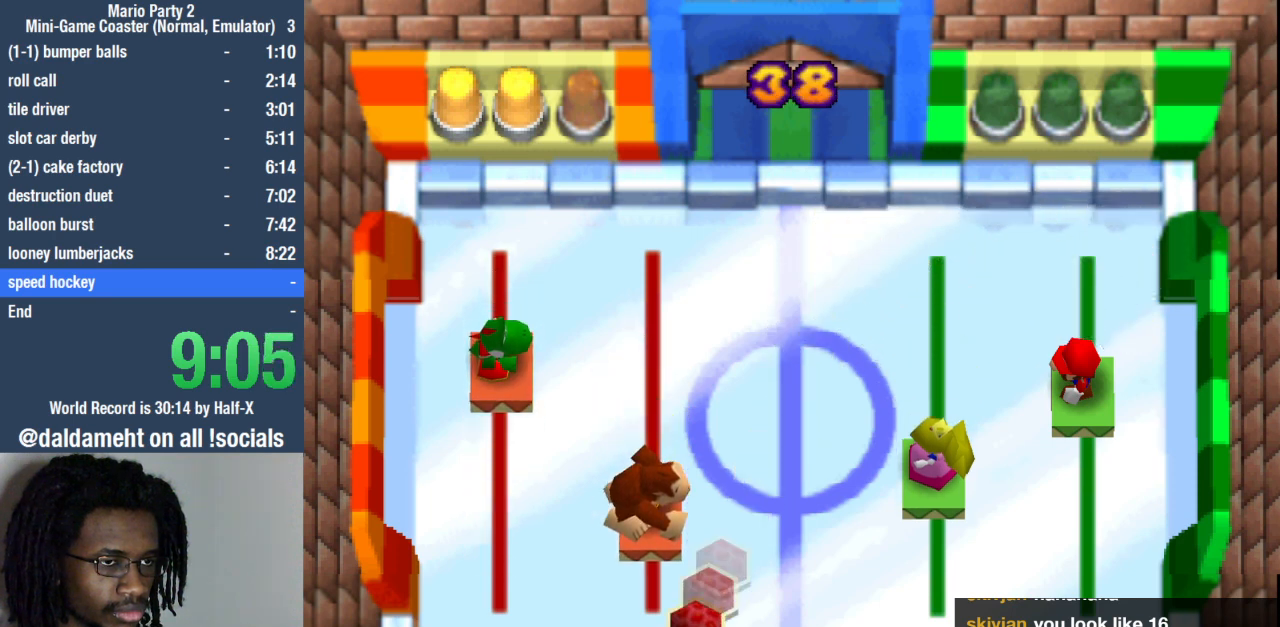
{"buttons": [], "left_stick": "up", "right_stick": "center", "events": [[133, "left_stick", "center"], [200, "left_stick", "up"]]}
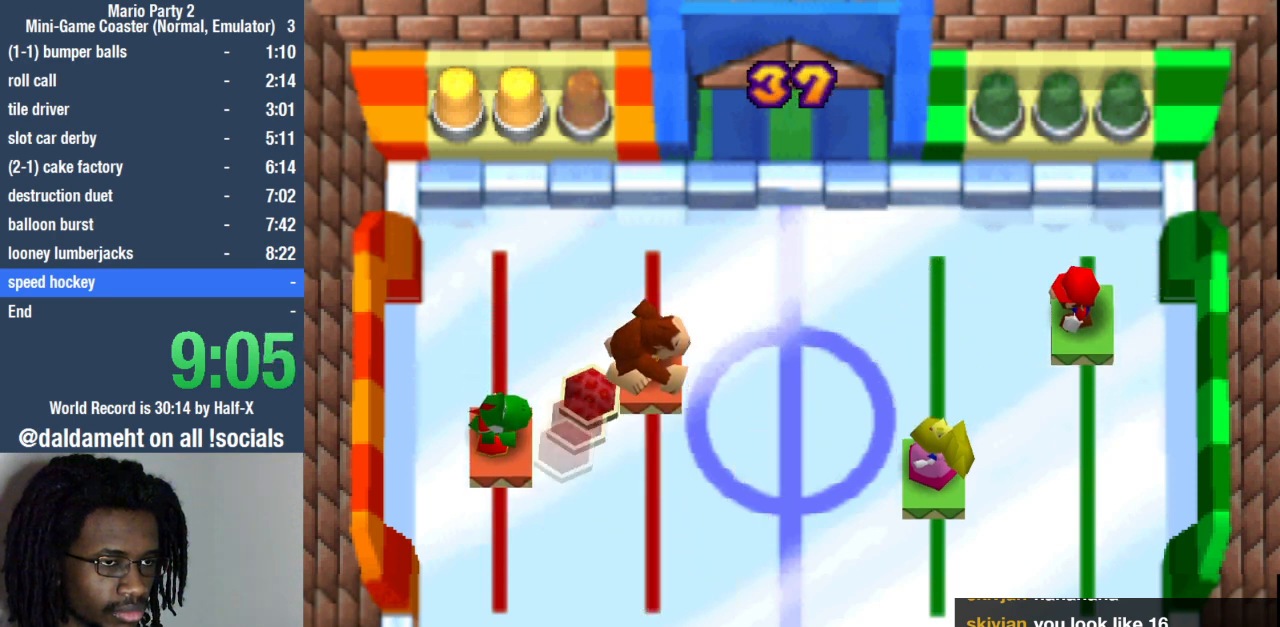
{"buttons": [], "left_stick": "down", "right_stick": "center", "events": [[133, "left_stick", "down"]]}
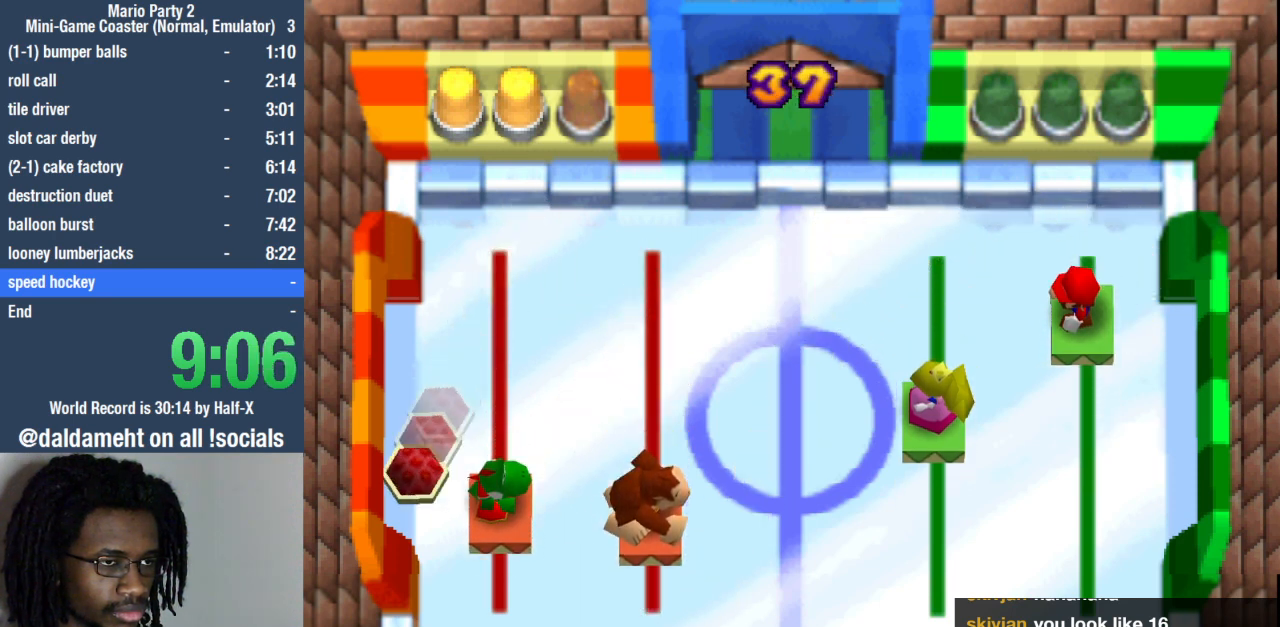
{"buttons": [], "left_stick": "up", "right_stick": "center", "events": [[233, "left_stick", "center"], [500, "left_stick", "up"]]}
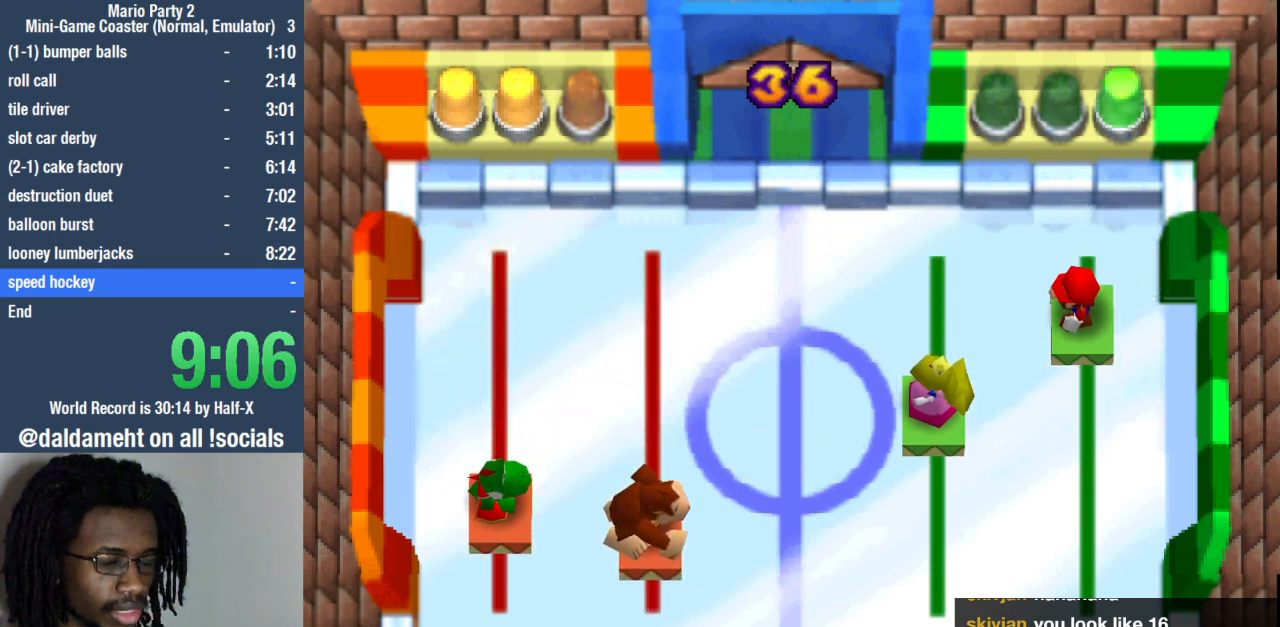
{"buttons": [], "left_stick": "down", "right_stick": "center", "events": [[133, "left_stick", "center"], [300, "left_stick", "up"], [433, "left_stick", "center"], [500, "left_stick", "down"]]}
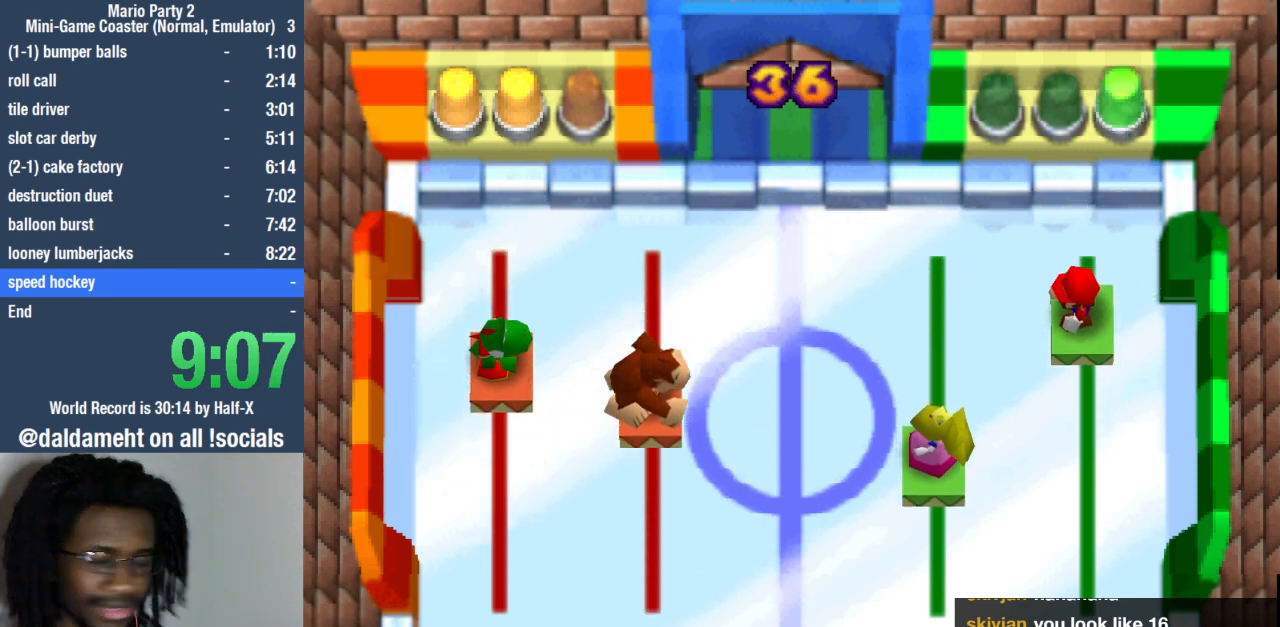
{"buttons": [], "left_stick": "center", "right_stick": "center", "events": [[133, "left_stick", "left"], [200, "left_stick", "up"], [300, "left_stick", "down"], [467, "left_stick", "center"]]}
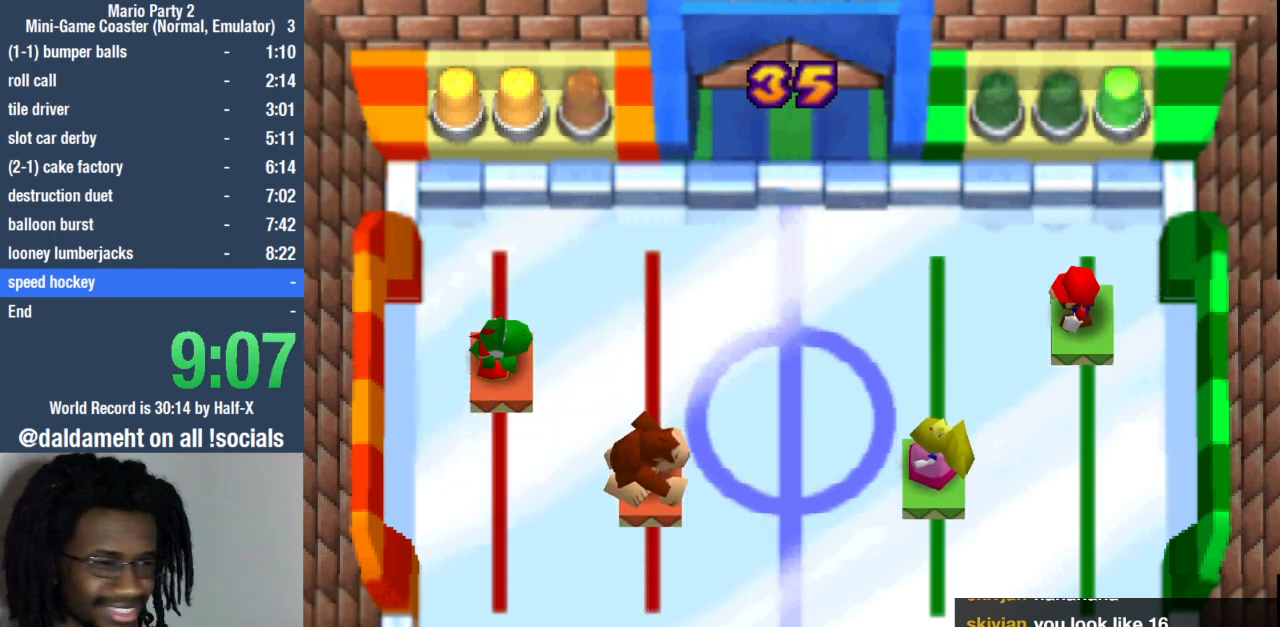
{"buttons": [], "left_stick": "center", "right_stick": "center", "events": [[100, "left_stick", "up"], [200, "left_stick", "center"]]}
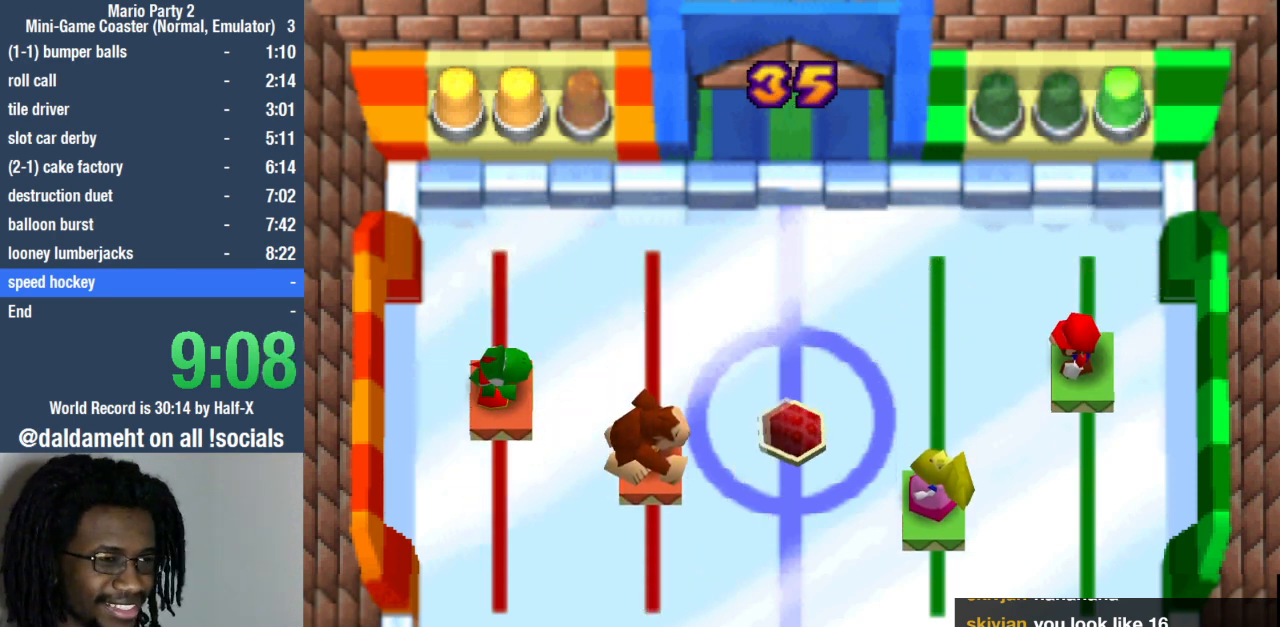
{"buttons": [], "left_stick": "center", "right_stick": "center", "events": [[200, "left_stick", "up"], [267, "left_stick", "center"]]}
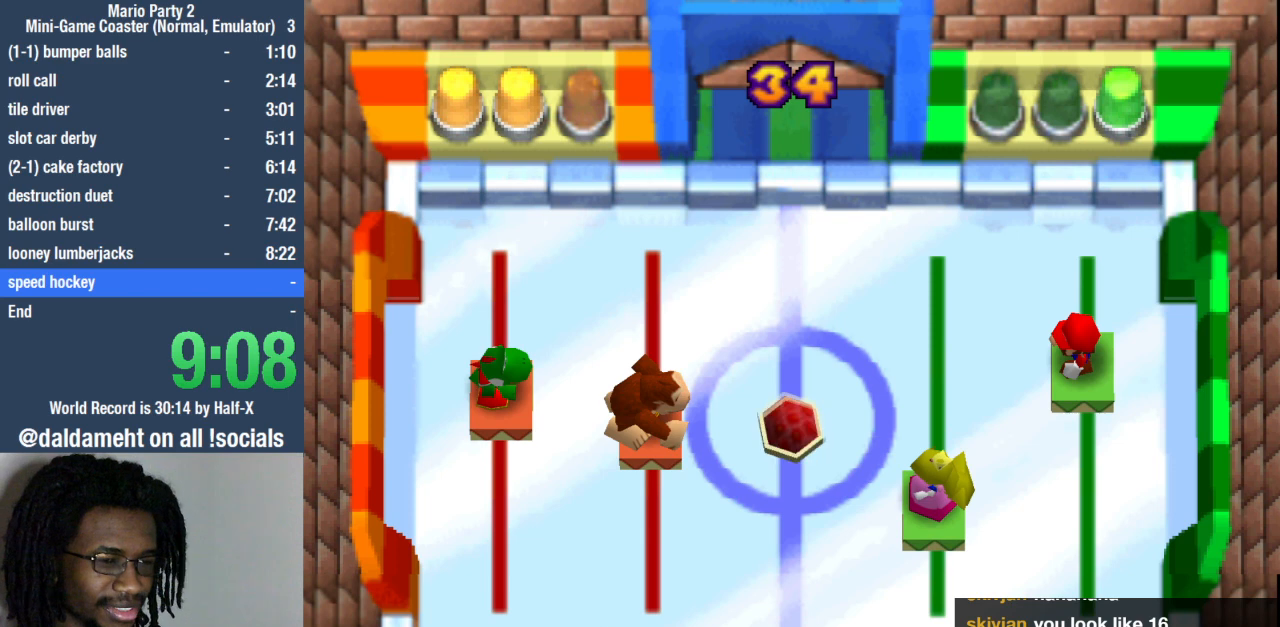
{"buttons": [], "left_stick": "center", "right_stick": "center", "events": [[33, "left_stick", "down"], [100, "left_stick", "center"]]}
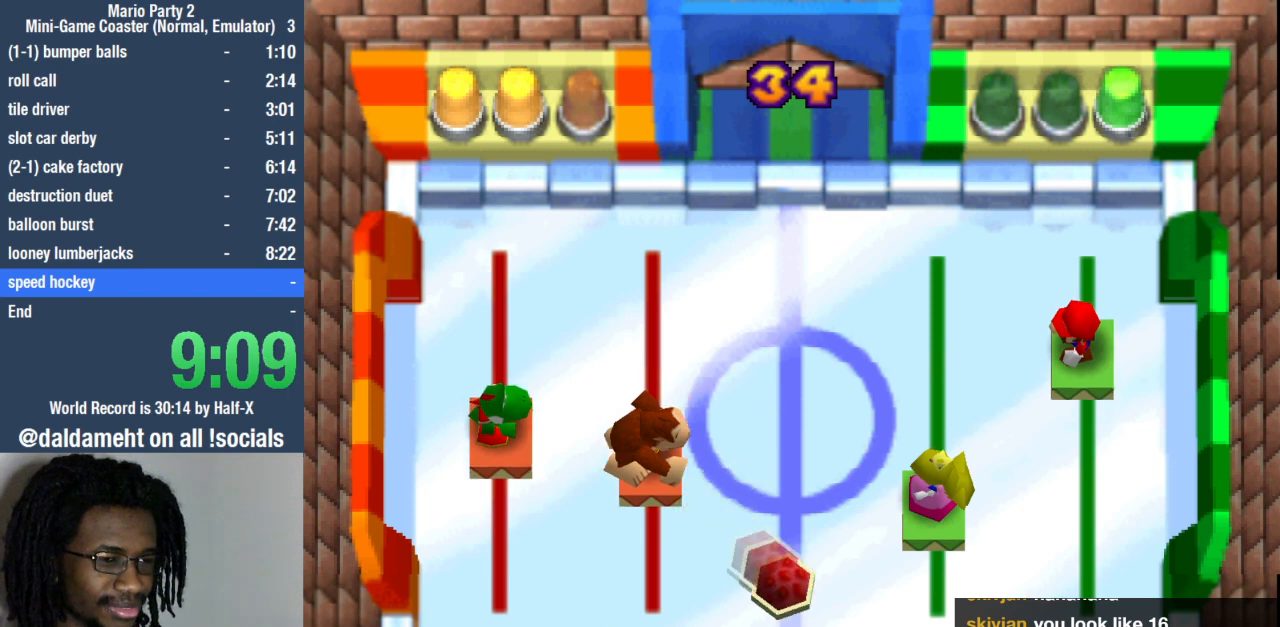
{"buttons": [], "left_stick": "center", "right_stick": "center", "events": []}
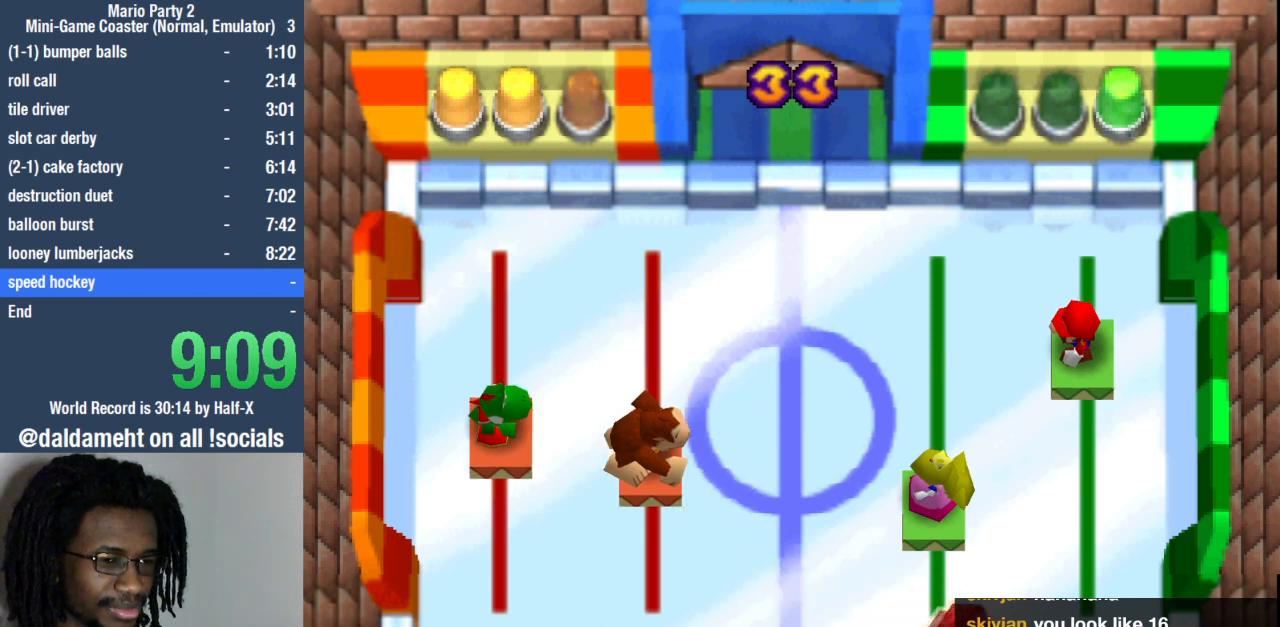
{"buttons": [], "left_stick": "center", "right_stick": "center", "events": []}
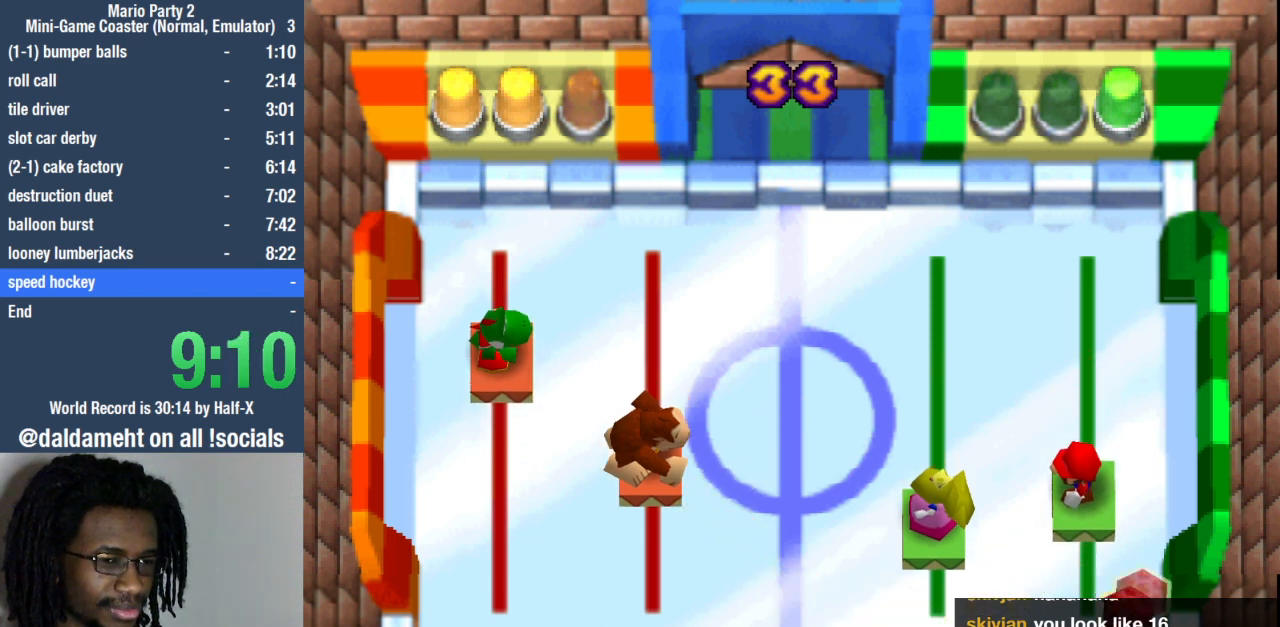
{"buttons": [], "left_stick": "center", "right_stick": "center", "events": []}
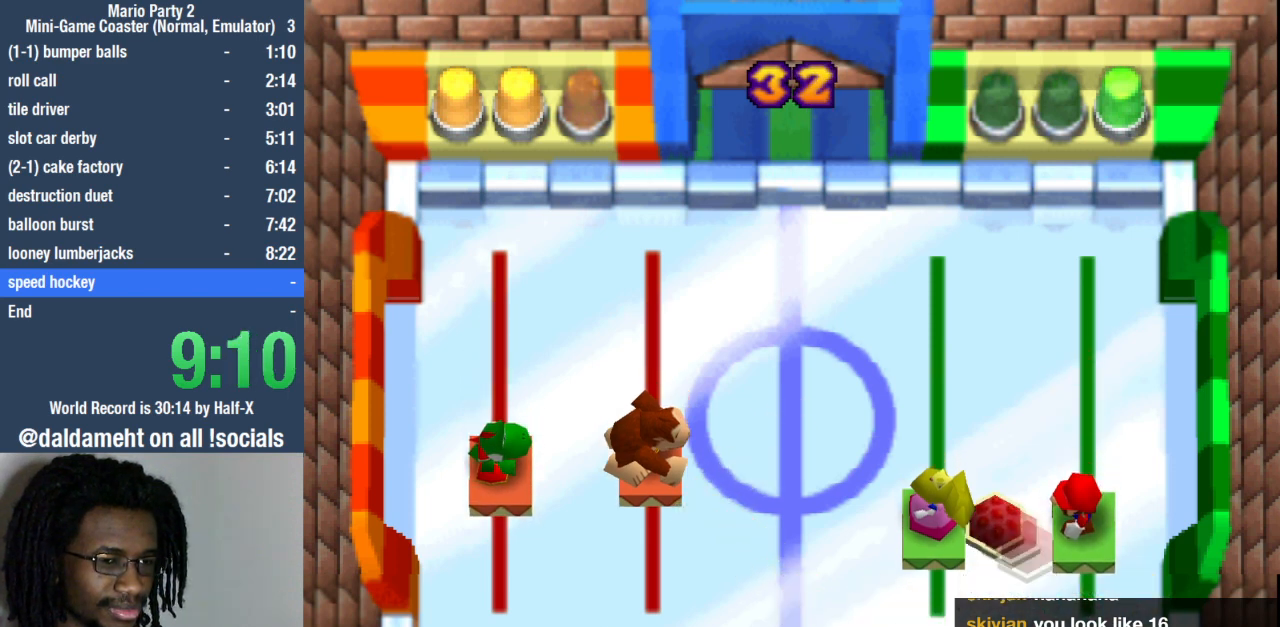
{"buttons": [], "left_stick": "center", "right_stick": "center", "events": []}
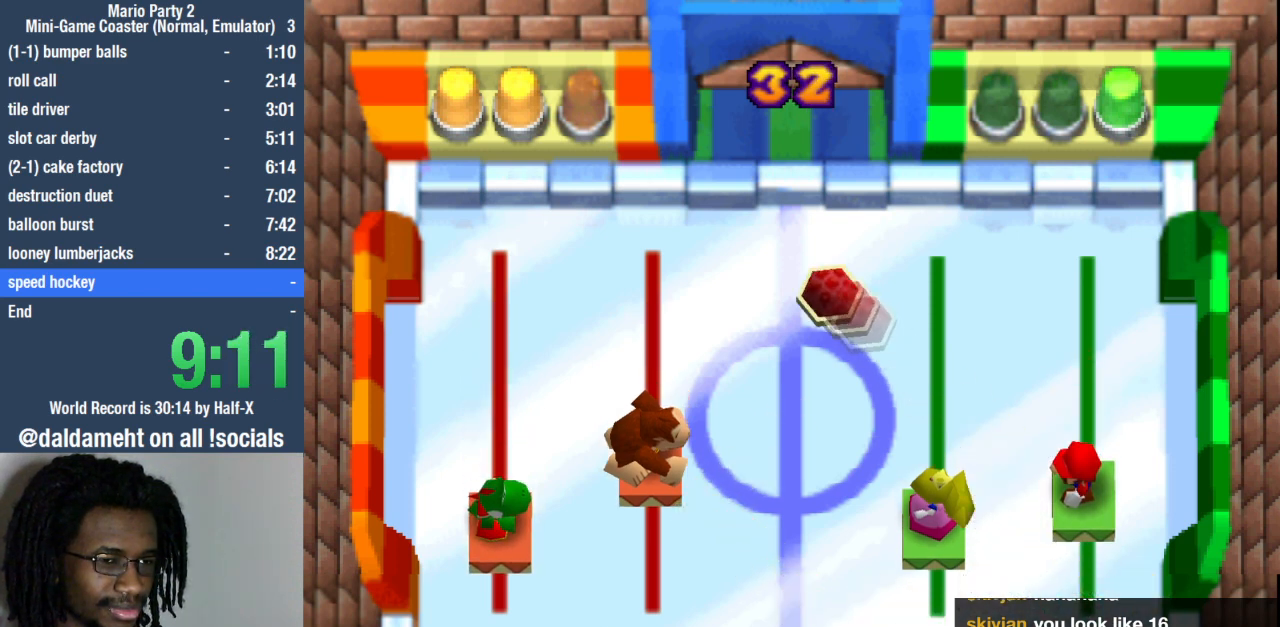
{"buttons": [], "left_stick": "down", "right_stick": "center"}
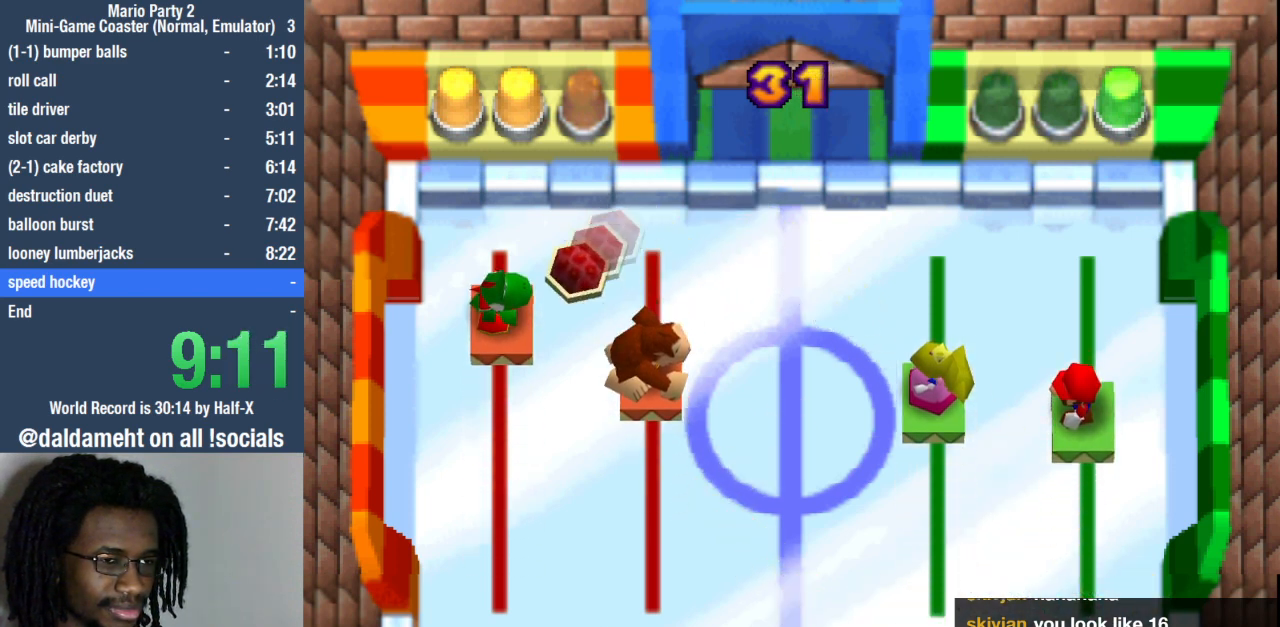
{"buttons": [], "left_stick": "center", "right_stick": "center", "events": [[267, "left_stick", "center"]]}
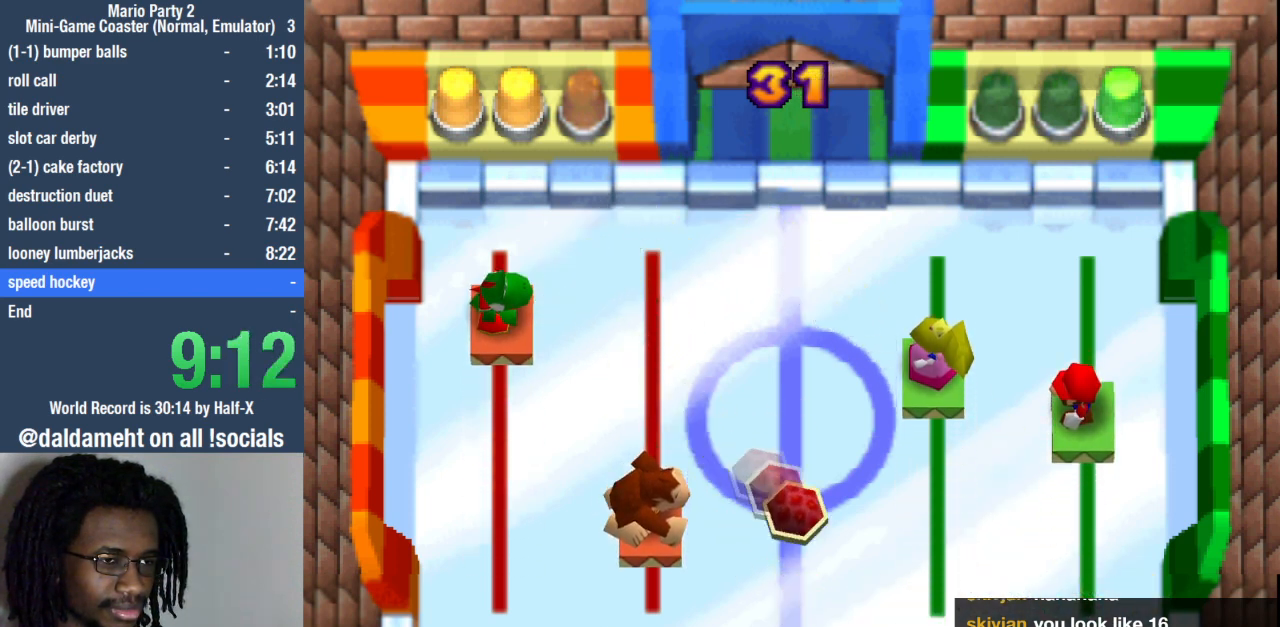
{"buttons": [], "left_stick": "up", "right_stick": "center", "events": [[500, "left_stick", "up"]]}
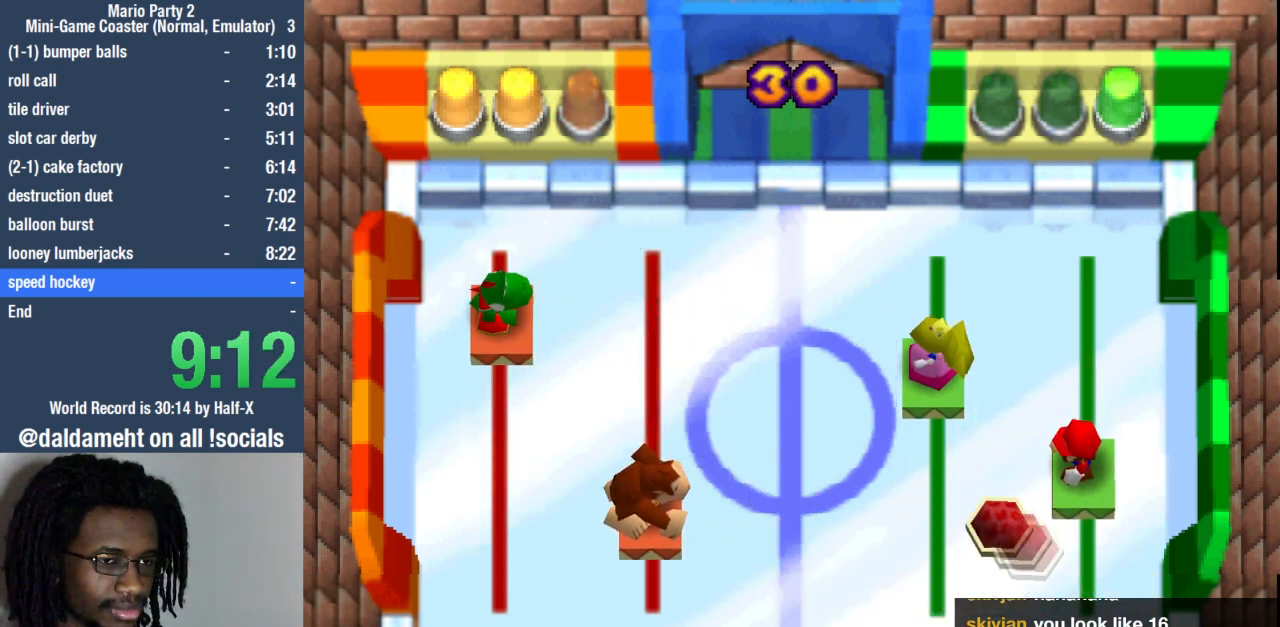
{"buttons": [], "left_stick": "down", "right_stick": "center", "events": [[167, "left_stick", "center"], [467, "left_stick", "down"]]}
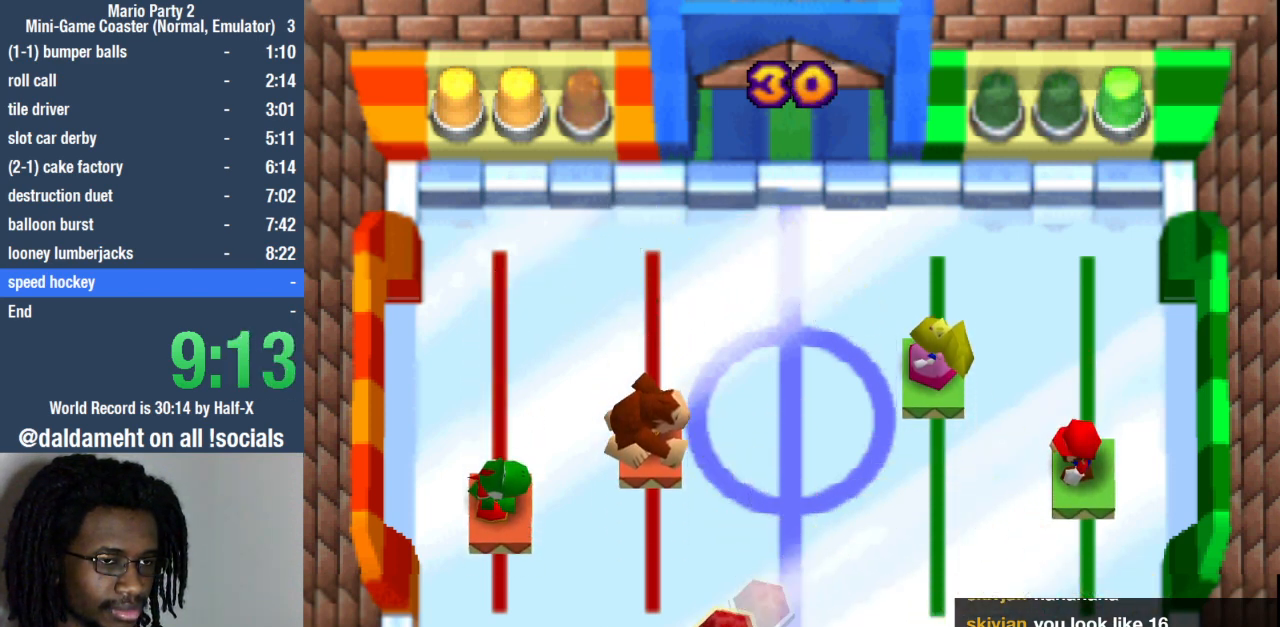
{"buttons": [], "left_stick": "up", "right_stick": "center", "events": [[233, "left_stick", "up"]]}
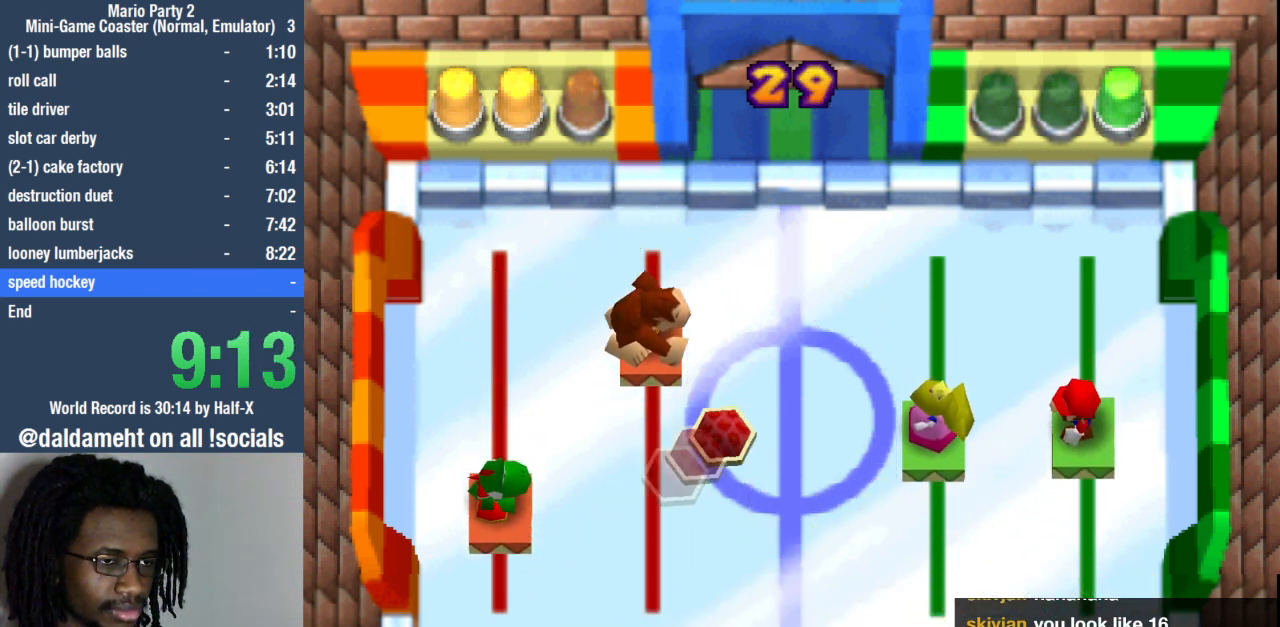
{"buttons": [], "left_stick": "center", "right_stick": "center", "events": [[100, "left_stick", "center"], [333, "left_stick", "down"], [500, "left_stick", "center"]]}
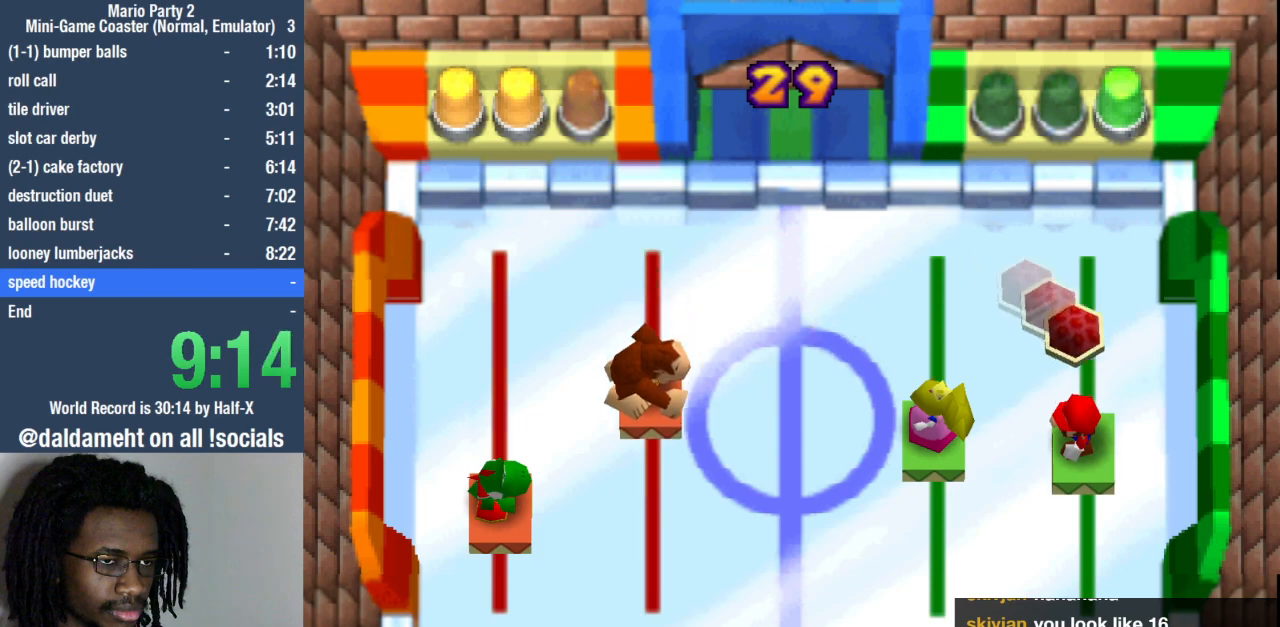
{"buttons": [], "left_stick": "down", "right_stick": "center", "events": [[433, "left_stick", "down"]]}
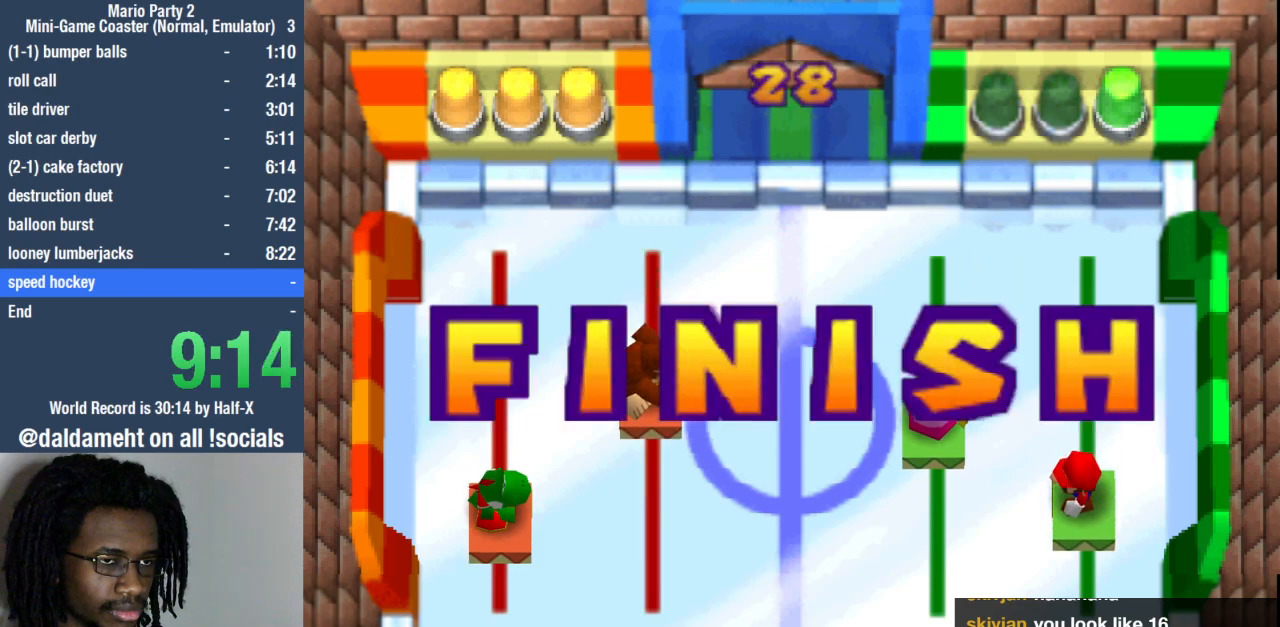
{"buttons": [], "left_stick": "center", "right_stick": "center", "events": [[100, "left_stick", "center"]]}
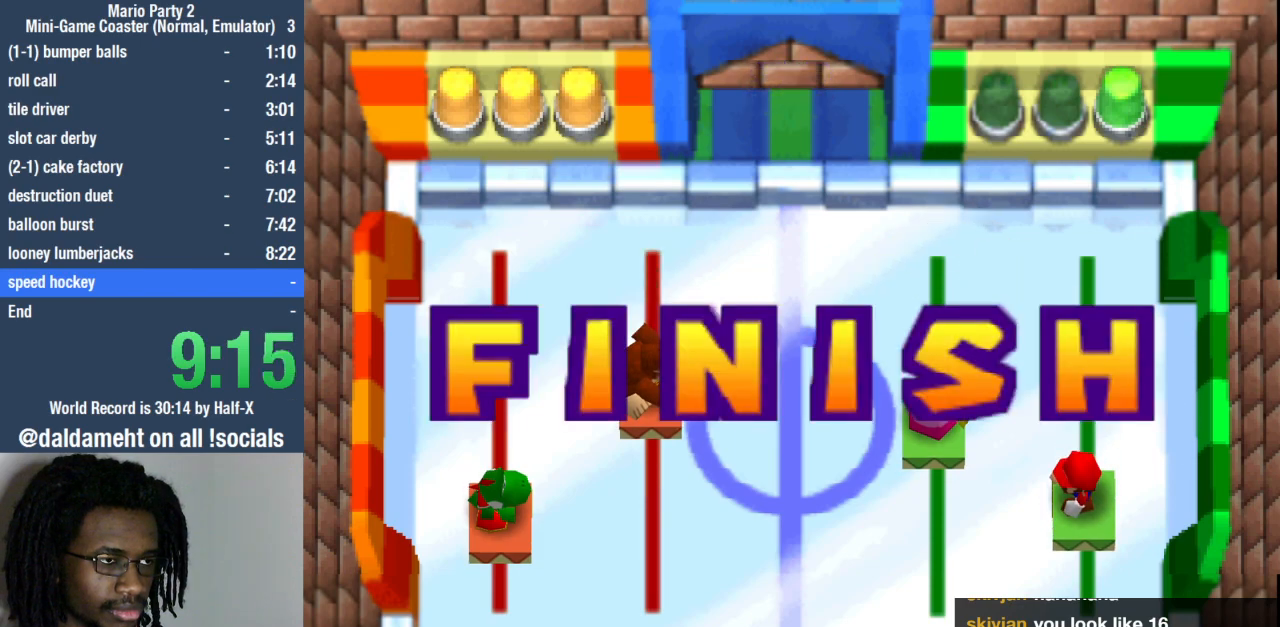
{"buttons": [], "left_stick": "up", "right_stick": "center", "events": [[33, "SQUARE", "down"], [100, "SQUARE", "up"], [167, "SQUARE", "down"], [200, "left_stick", "right"], [233, "SQUARE", "up"], [367, "left_stick", "down"], [433, "left_stick", "left"], [500, "left_stick", "up"]]}
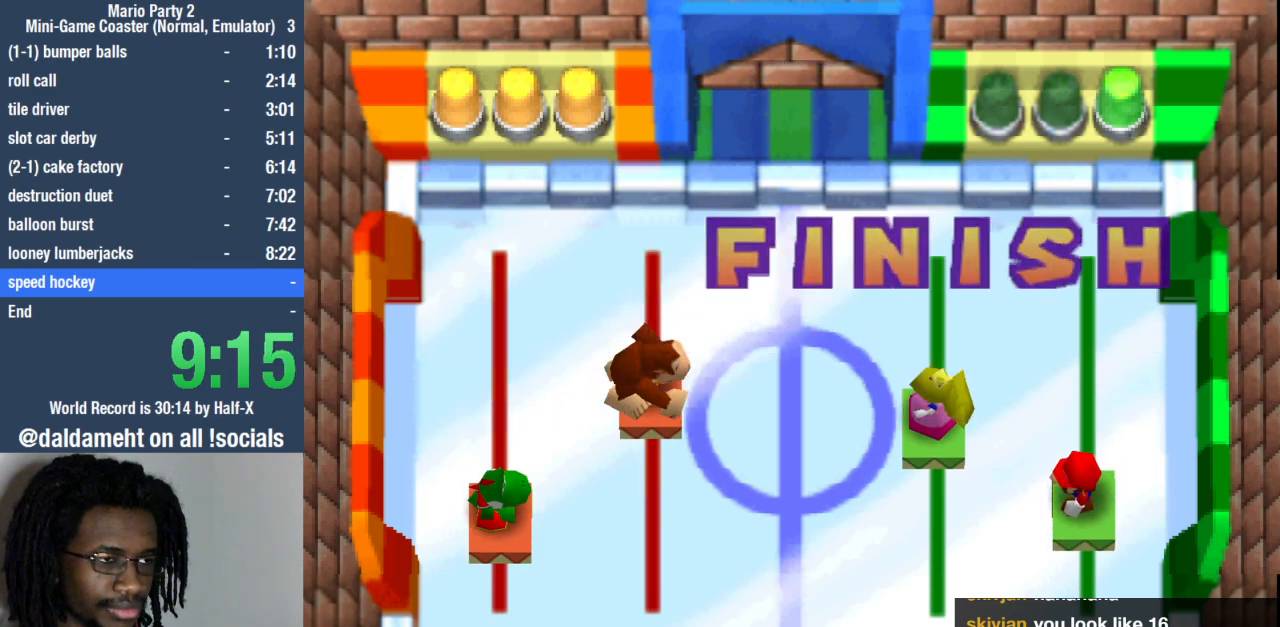
{"buttons": [], "left_stick": "left", "right_stick": "center", "events": [[67, "left_stick", "right"], [167, "left_stick", "down-left"], [267, "left_stick", "up"], [333, "left_stick", "right"], [400, "left_stick", "down"], [500, "left_stick", "left"]]}
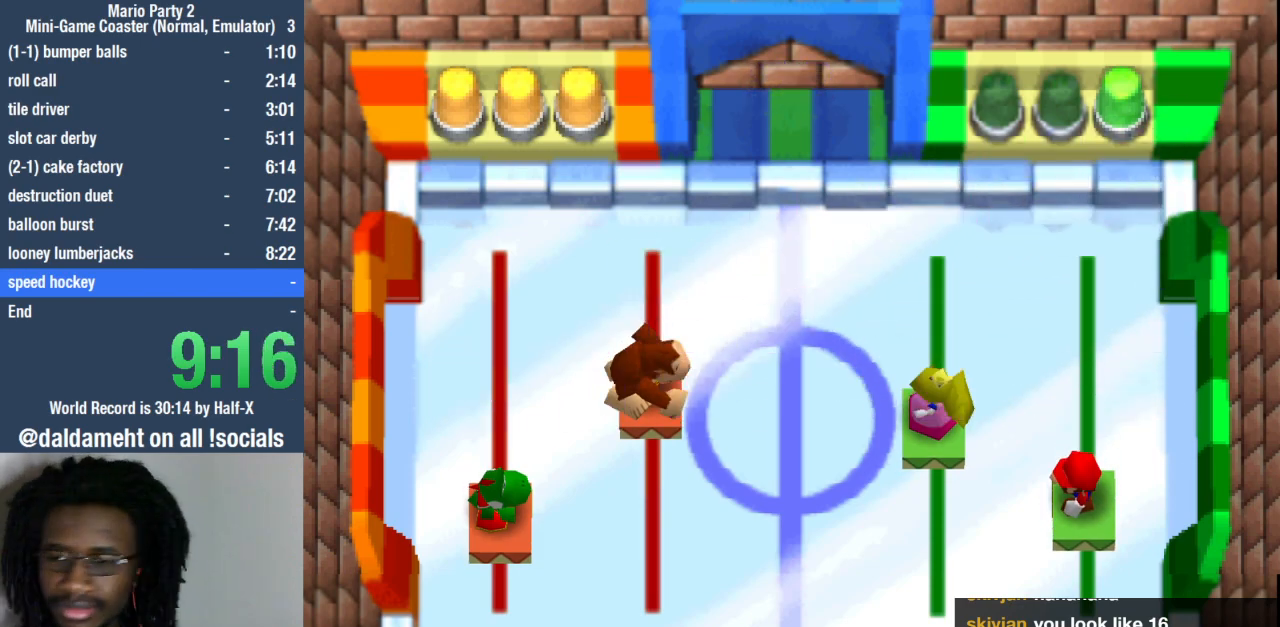
{"buttons": [], "left_stick": "down-left", "right_stick": "center", "events": [[33, "left_stick", "up"], [100, "left_stick", "right"], [200, "left_stick", "down"], [267, "left_stick", "left"], [333, "left_stick", "up"], [400, "left_stick", "down-right"], [500, "left_stick", "down-left"]]}
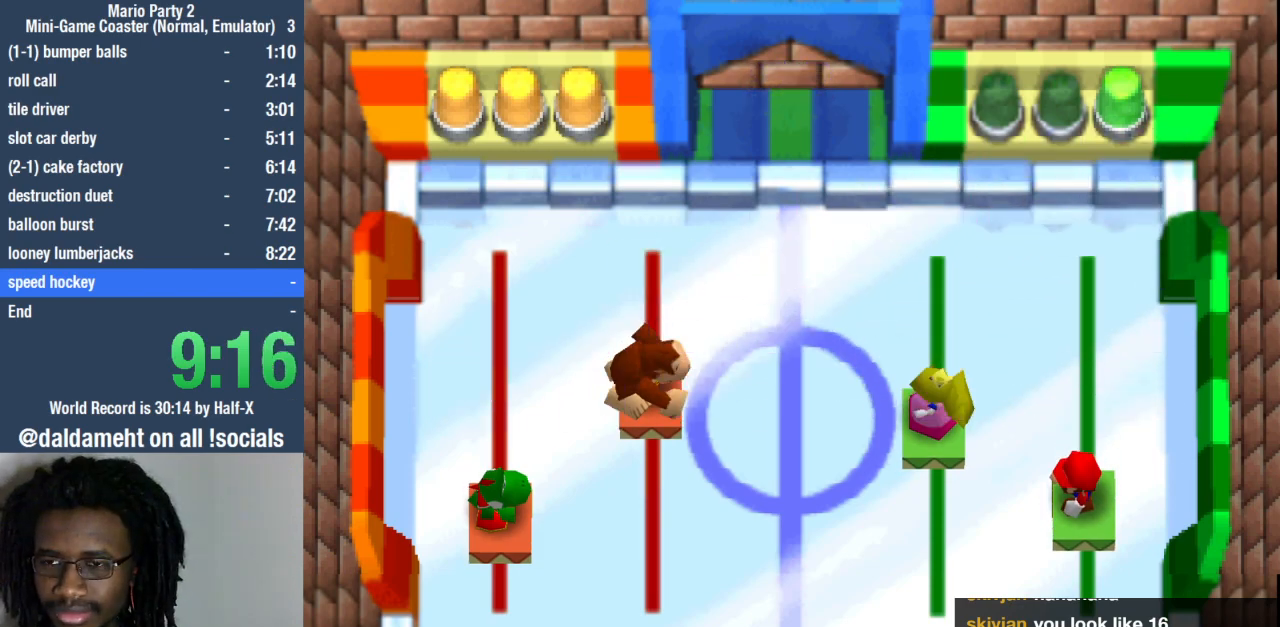
{"buttons": [], "left_stick": "down", "right_stick": "center", "events": [[100, "SQUARE", "down"], [100, "left_stick", "up"], [133, "SQUARE", "up"], [167, "left_stick", "center"], [267, "SQUARE", "down"], [300, "SQUARE", "up"], [433, "left_stick", "down"]]}
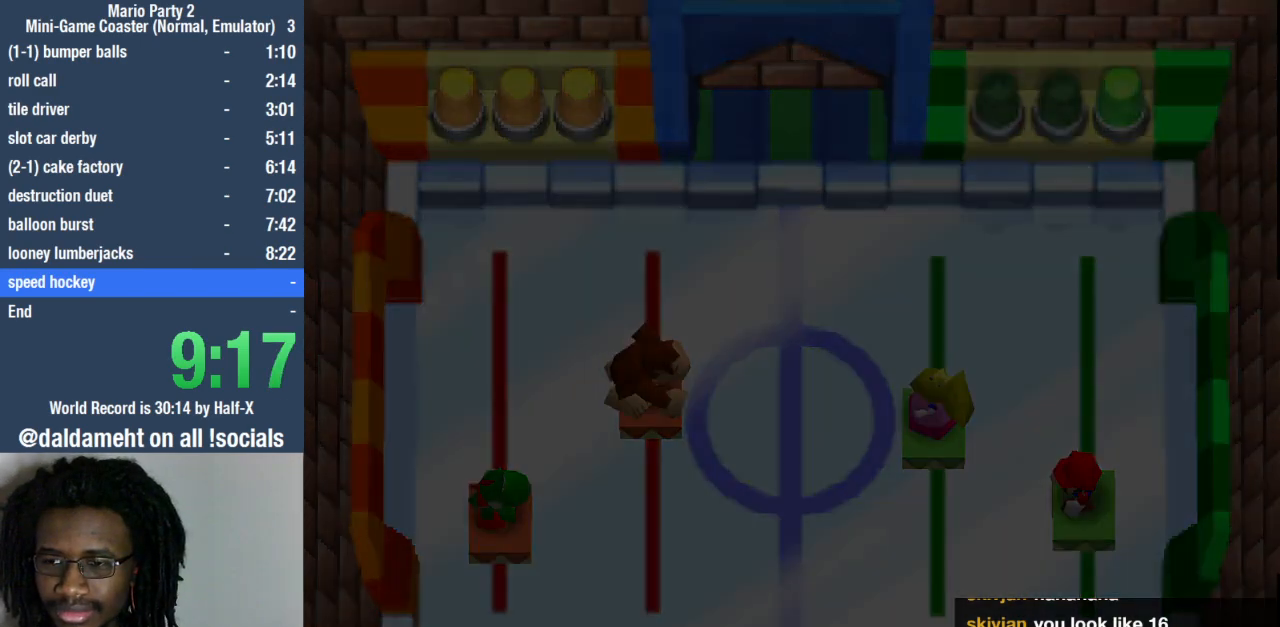
{"buttons": [], "left_stick": "center", "right_stick": "center", "events": [[100, "left_stick", "left"], [200, "left_stick", "up-right"], [267, "left_stick", "right"], [367, "left_stick", "center"]]}